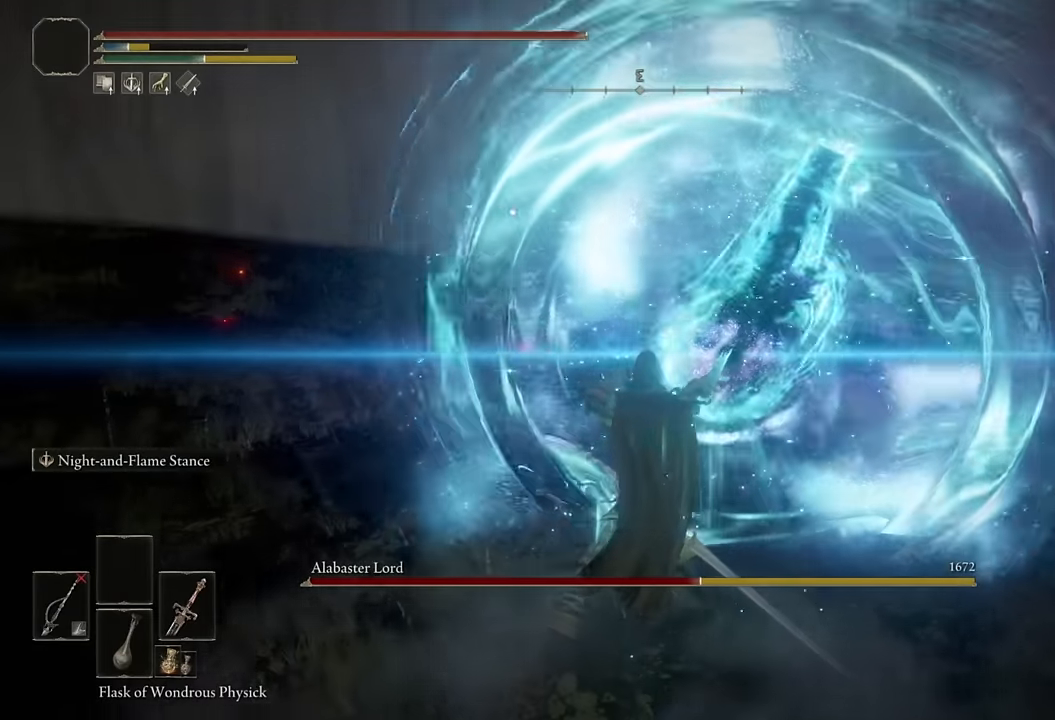
Gameplay with a controller (PlayStation layout); each line is a JSON object with the inputs held at the frame after it. "events" lists button and stick changes between this image and that frame as [ms after this image, input, new state], when the widget could be followed in between.
{"buttons": [], "left_stick": "up", "right_stick": "center", "events": [[333, "L2", "up"], [367, "R1", "up"]]}
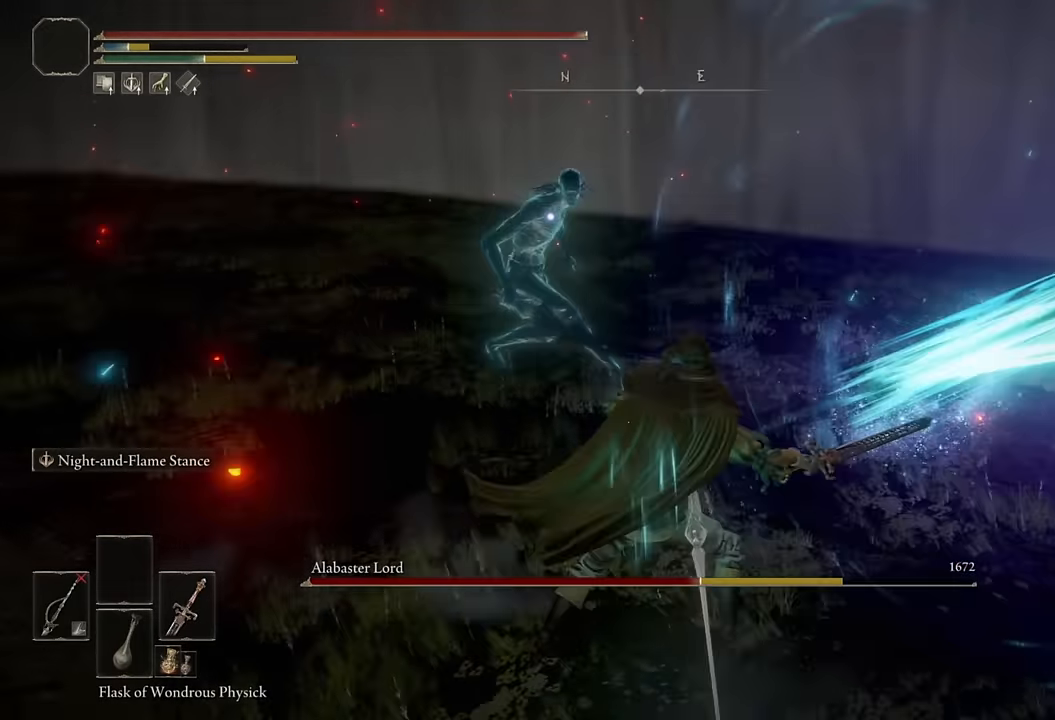
{"buttons": [], "left_stick": "down-left", "right_stick": "center", "events": [[83, "left_stick", "down"], [333, "left_stick", "down-left"]]}
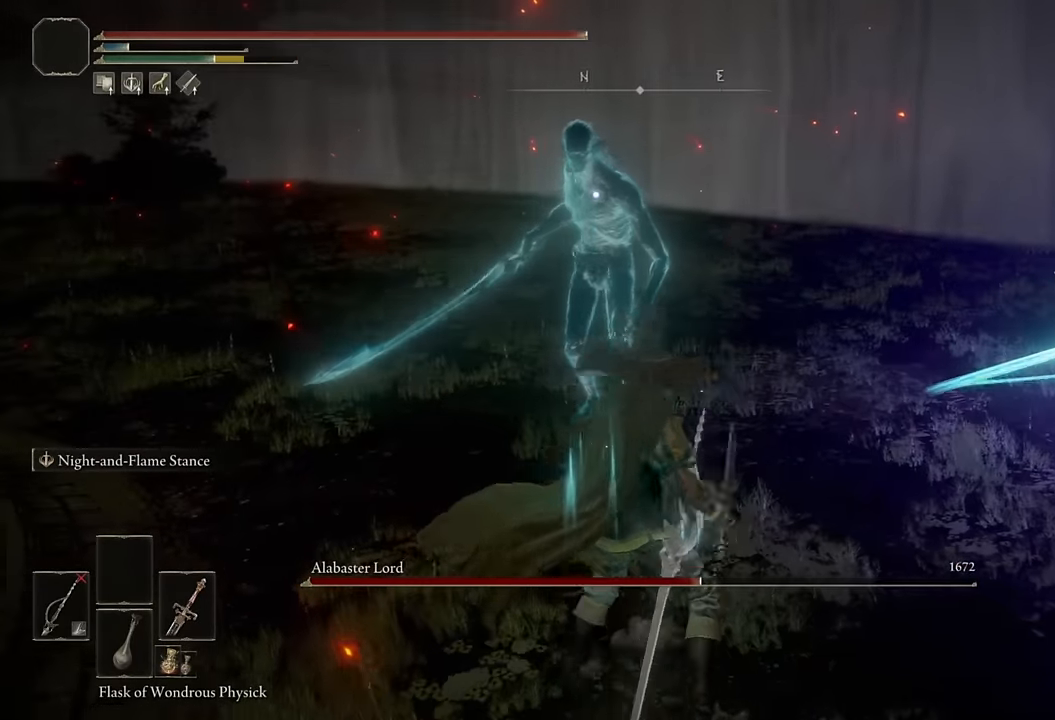
{"buttons": [], "left_stick": "up", "right_stick": "center", "events": [[133, "left_stick", "up-left"], [233, "left_stick", "up"], [267, "CIRCLE", "down"], [317, "CIRCLE", "up"]]}
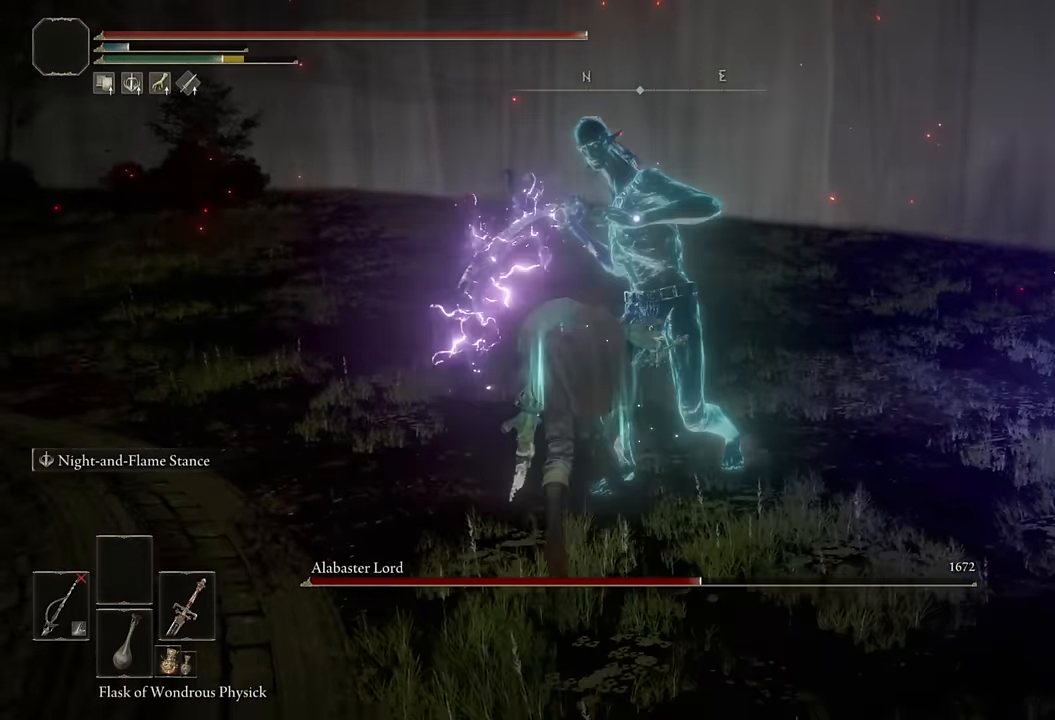
{"buttons": [], "left_stick": "up", "right_stick": "center", "events": []}
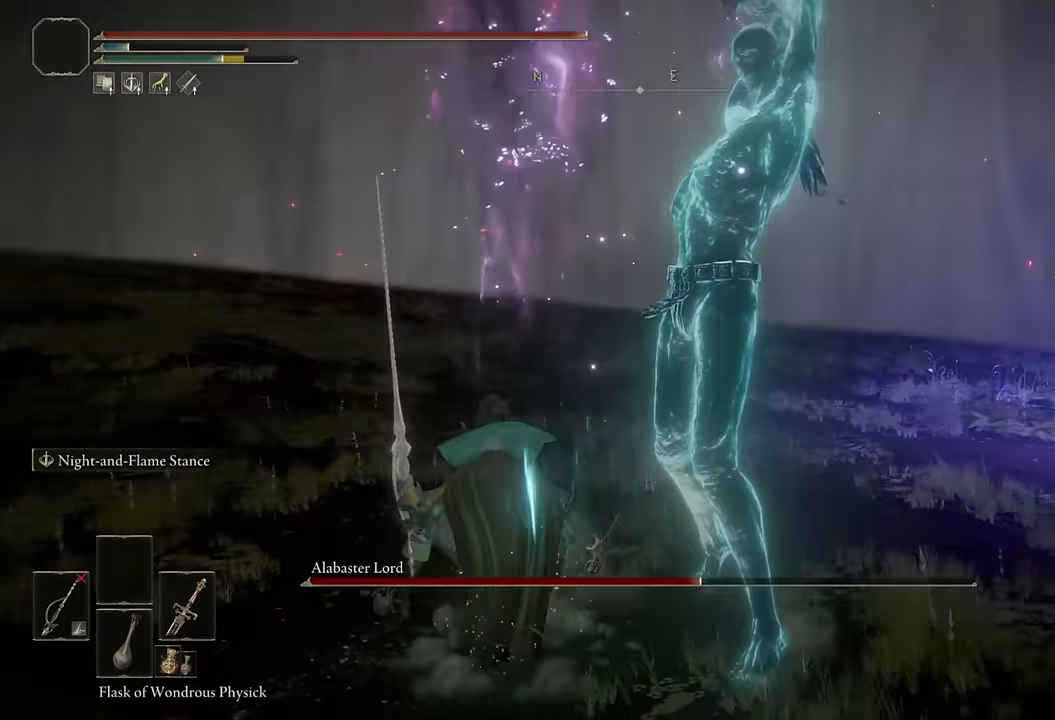
{"buttons": [], "left_stick": "up", "right_stick": "center", "events": [[200, "CIRCLE", "down"], [283, "CIRCLE", "up"]]}
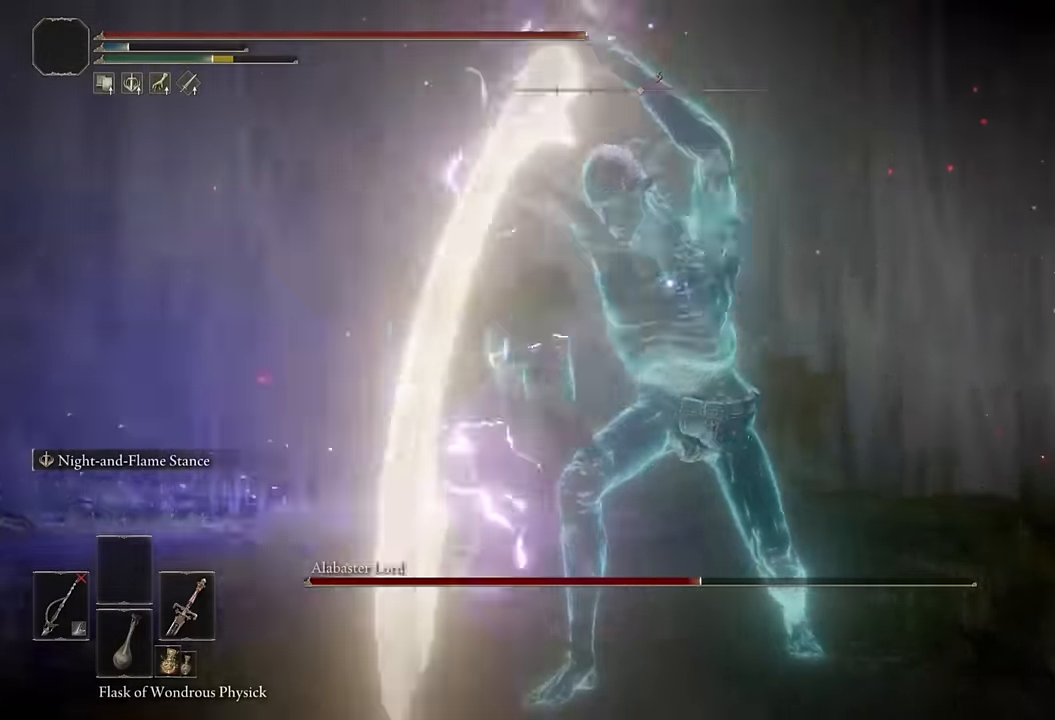
{"buttons": ["L2"], "left_stick": "up", "right_stick": "center", "events": [[300, "L2", "down"]]}
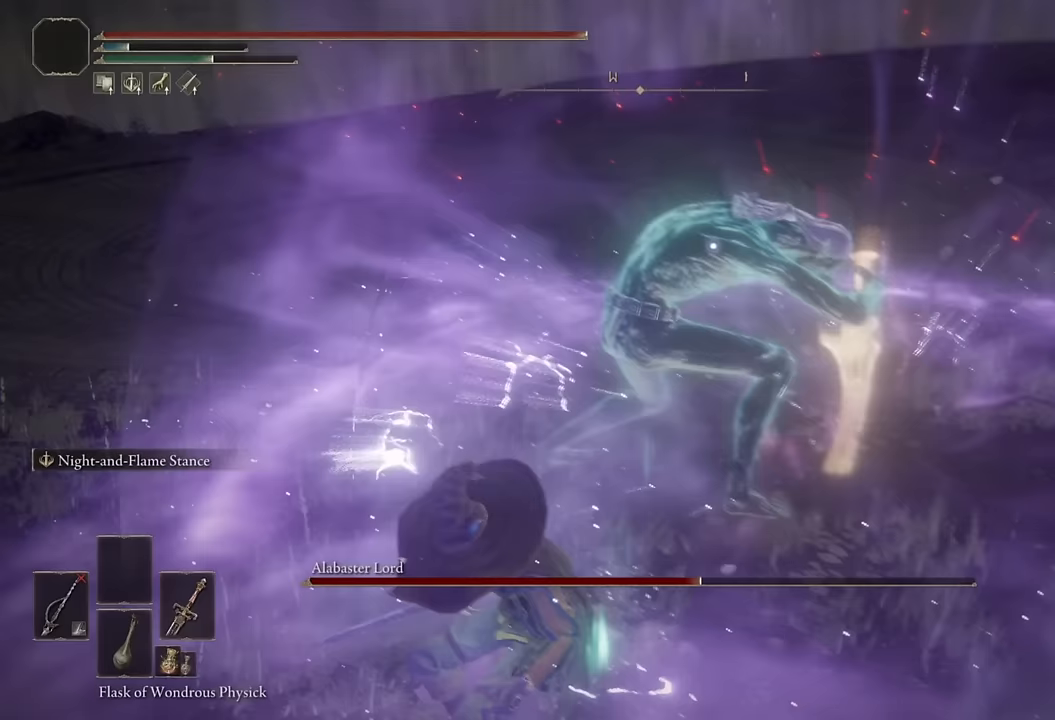
{"buttons": ["L2", "R1"], "left_stick": "up", "right_stick": "center", "events": [[83, "R1", "down"]]}
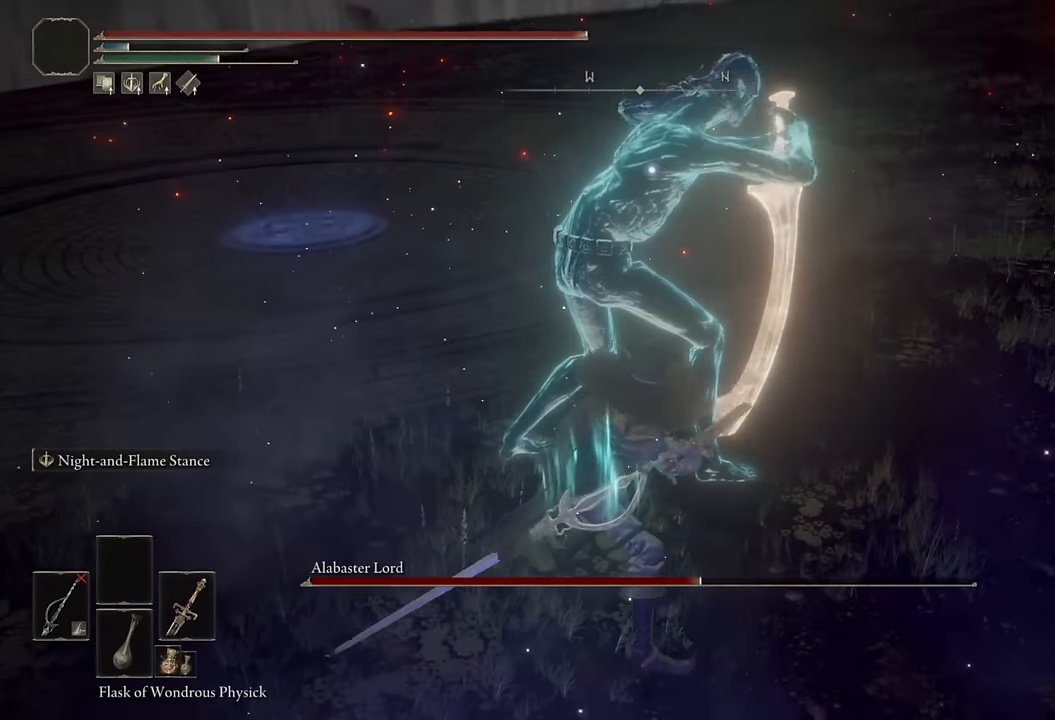
{"buttons": ["L2", "R1"], "left_stick": "up-left", "right_stick": "center", "events": [[150, "left_stick", "up-left"]]}
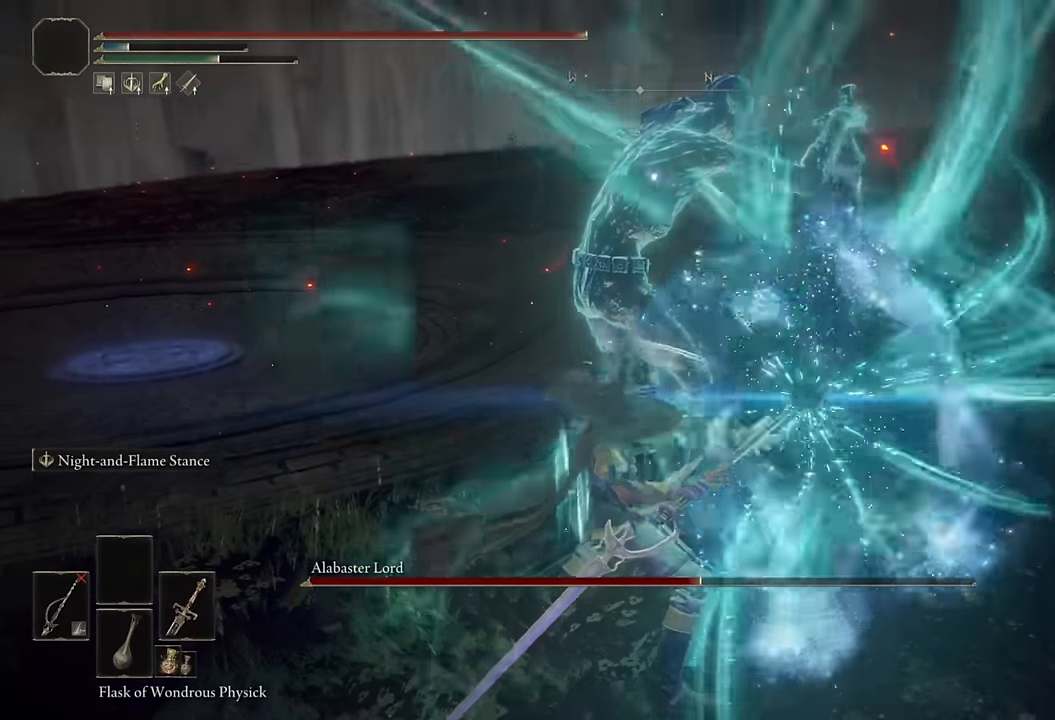
{"buttons": ["L2", "R1"], "left_stick": "up-left", "right_stick": "center", "events": []}
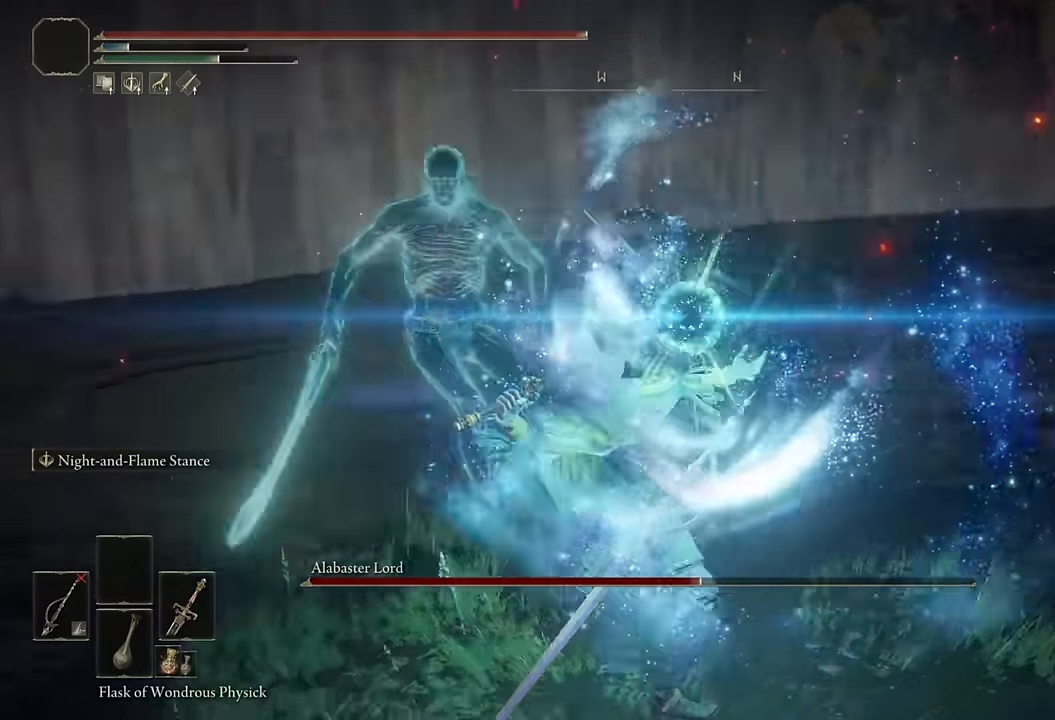
{"buttons": ["L2", "R1"], "left_stick": "up", "right_stick": "center", "events": [[400, "left_stick", "up"]]}
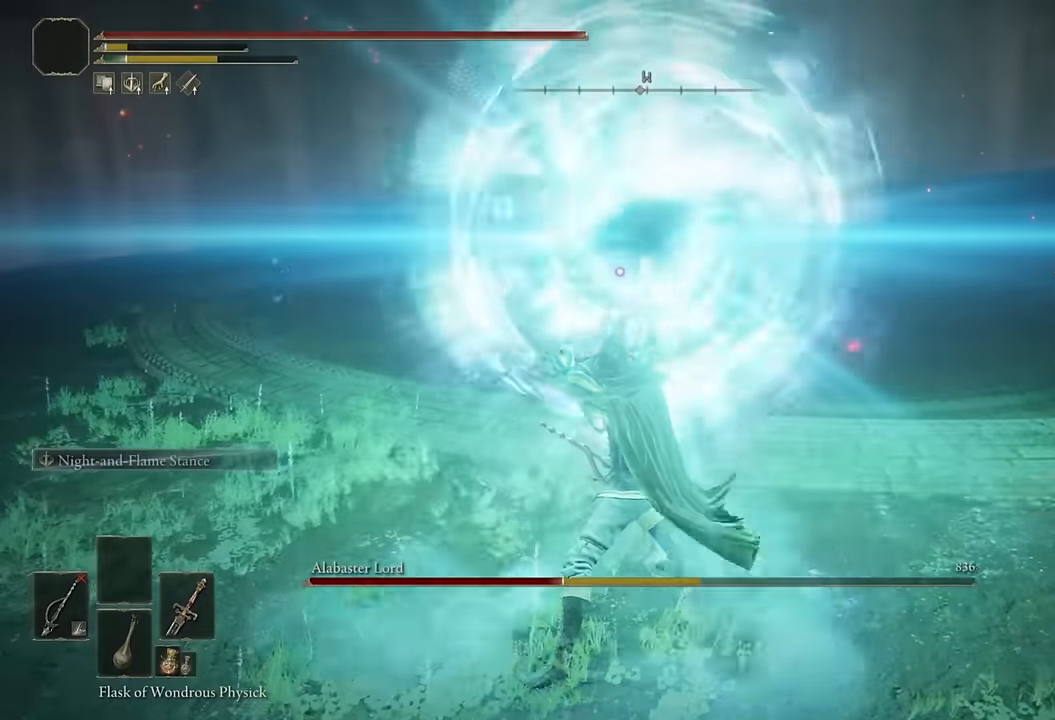
{"buttons": ["L2", "R1"], "left_stick": "up", "right_stick": "center", "events": []}
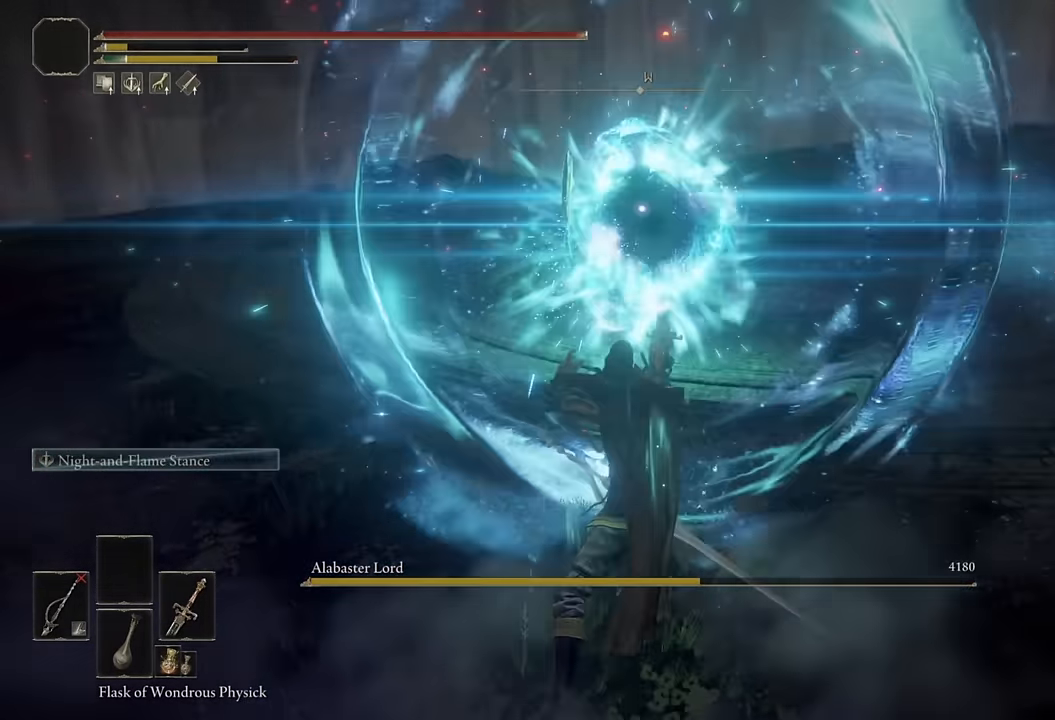
{"buttons": [], "left_stick": "up-right", "right_stick": "right", "events": [[100, "L2", "up"], [117, "R1", "up"], [133, "left_stick", "up-right"], [283, "R3", "down"], [367, "R3", "up"], [367, "right_stick", "right"]]}
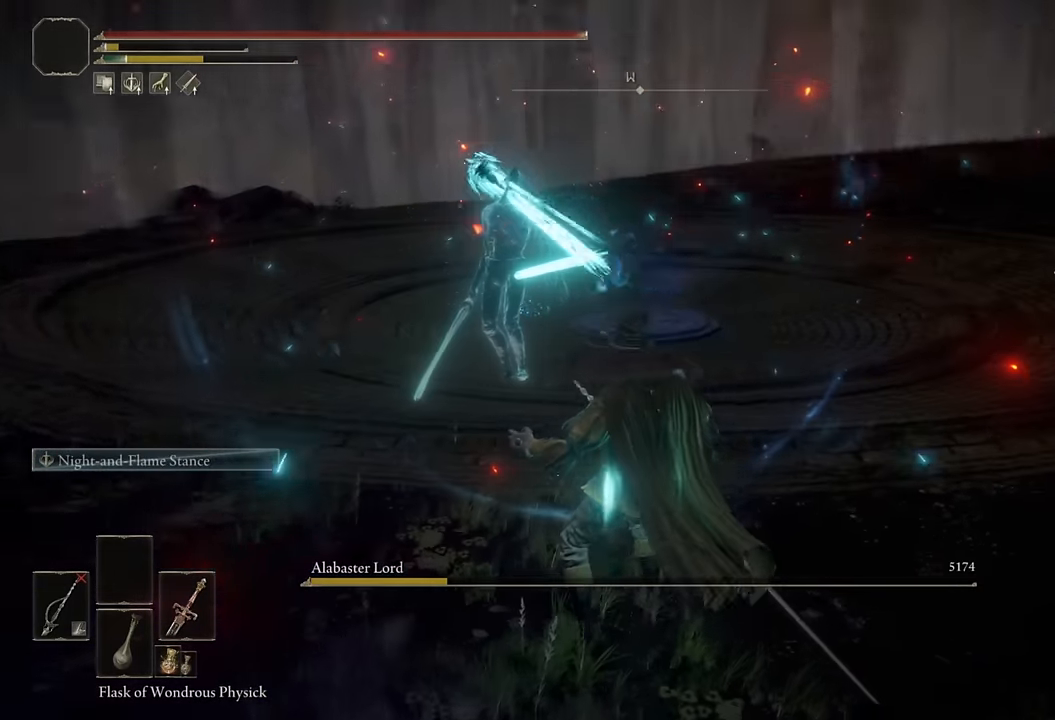
{"buttons": [], "left_stick": "up", "right_stick": "center", "events": [[50, "left_stick", "up"], [467, "right_stick", "center"]]}
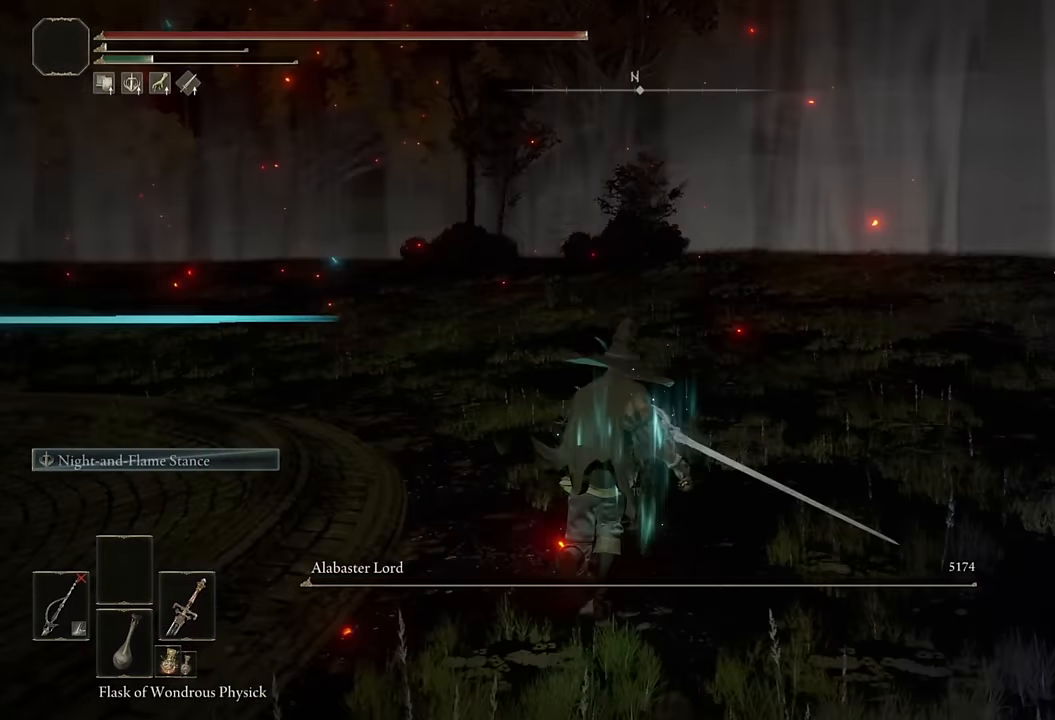
{"buttons": ["CIRCLE"], "left_stick": "up", "right_stick": "center", "events": [[50, "CIRCLE", "down"]]}
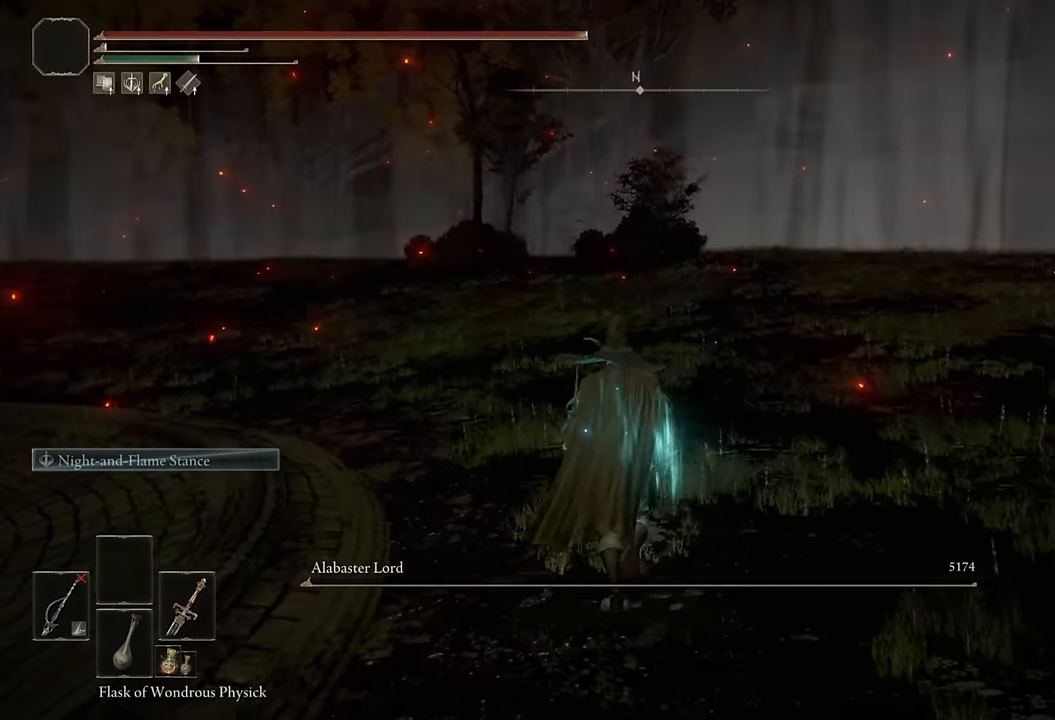
{"buttons": ["CIRCLE"], "left_stick": "up", "right_stick": "left", "events": [[183, "left_stick", "up-left"], [317, "right_stick", "left"], [467, "left_stick", "up"]]}
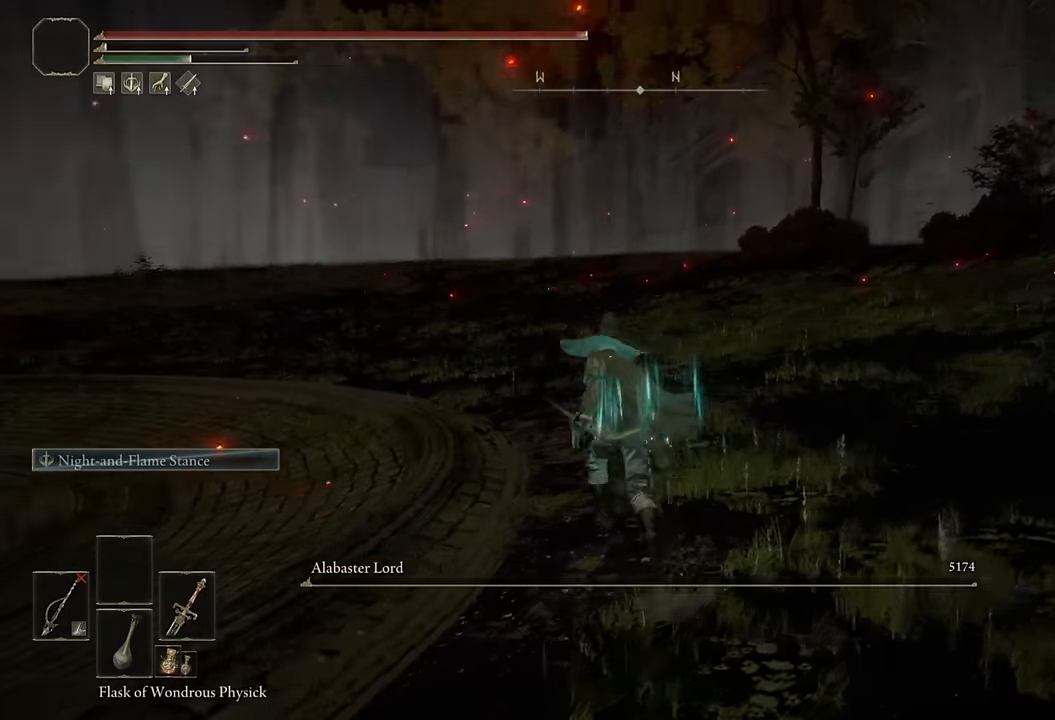
{"buttons": ["CIRCLE"], "left_stick": "up", "right_stick": "center", "events": [[17, "right_stick", "center"]]}
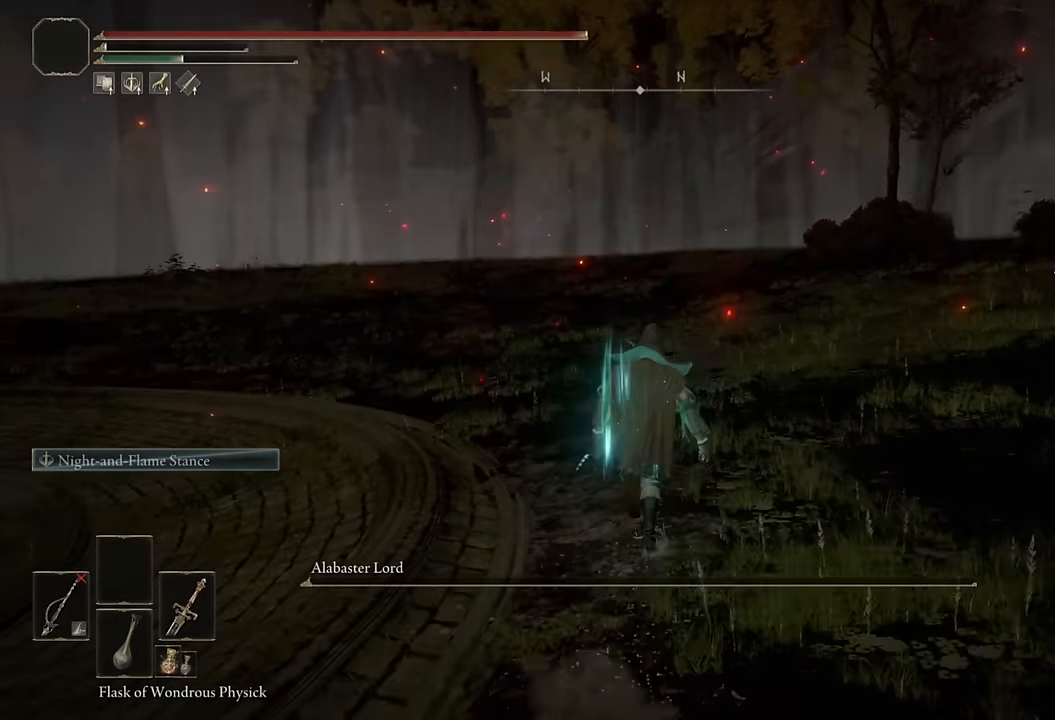
{"buttons": ["CIRCLE", "L1"], "left_stick": "up", "right_stick": "center", "events": [[150, "START", "down"], [233, "DPAD_UP", "down"], [267, "START", "up"], [317, "DPAD_UP", "up"], [383, "CROSS", "down"], [500, "CROSS", "up"], [500, "L1", "down"]]}
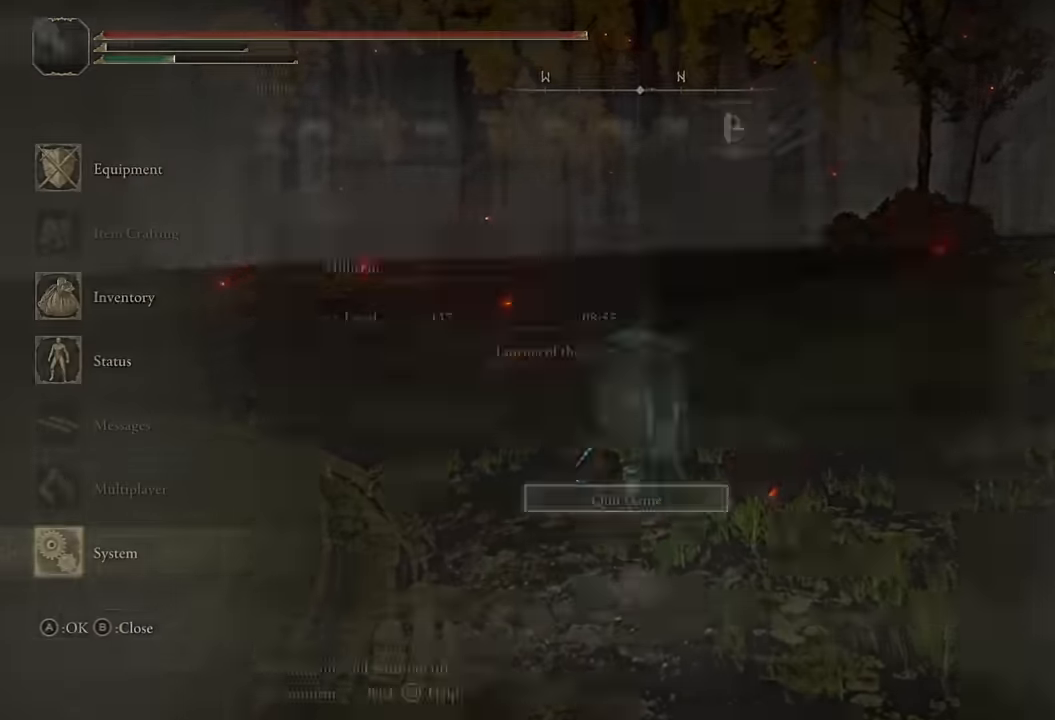
{"buttons": ["CIRCLE"], "left_stick": "up", "right_stick": "center", "events": [[83, "L1", "up"], [133, "CROSS", "down"], [266, "CROSS", "up"], [283, "DPAD_LEFT", "down"], [400, "DPAD_LEFT", "up"]]}
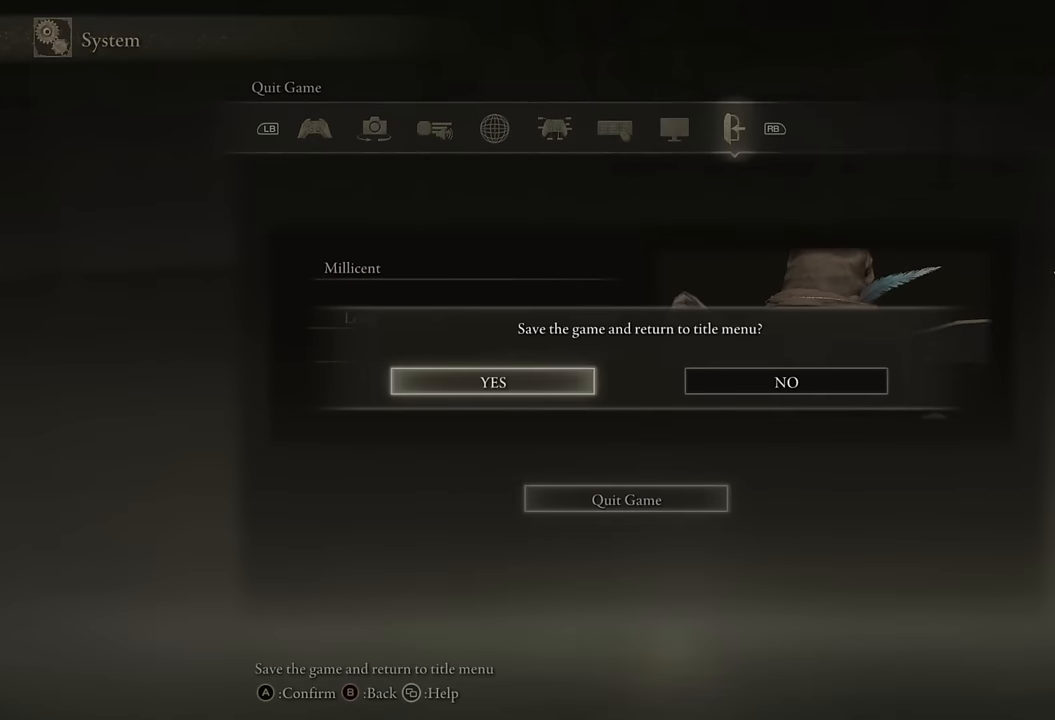
{"buttons": ["CROSS", "CIRCLE"], "left_stick": "up", "right_stick": "center", "events": [[450, "CROSS", "down"]]}
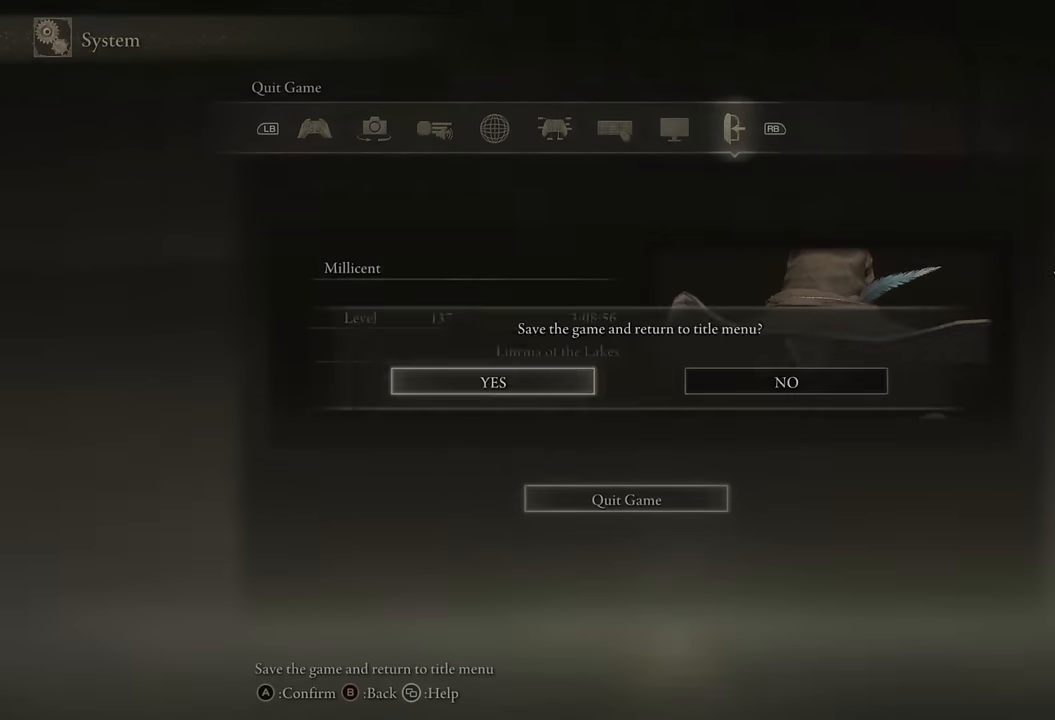
{"buttons": [], "left_stick": "up", "right_stick": "center", "events": [[66, "CROSS", "up"], [266, "CIRCLE", "up"]]}
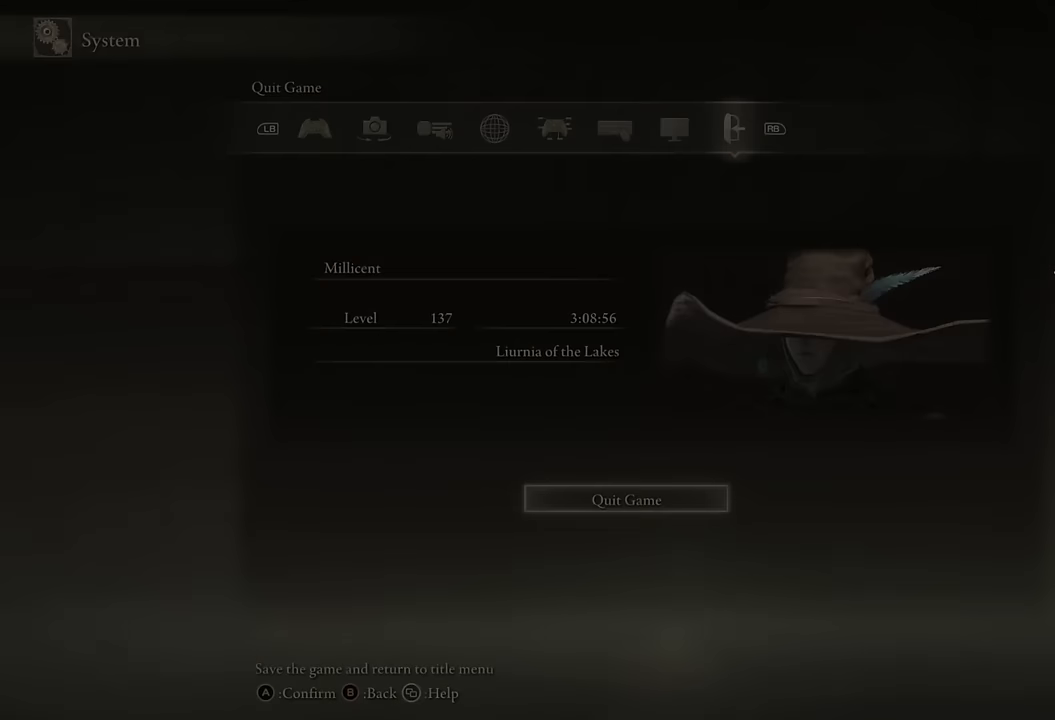
{"buttons": [], "left_stick": "center", "right_stick": "center", "events": [[50, "left_stick", "center"]]}
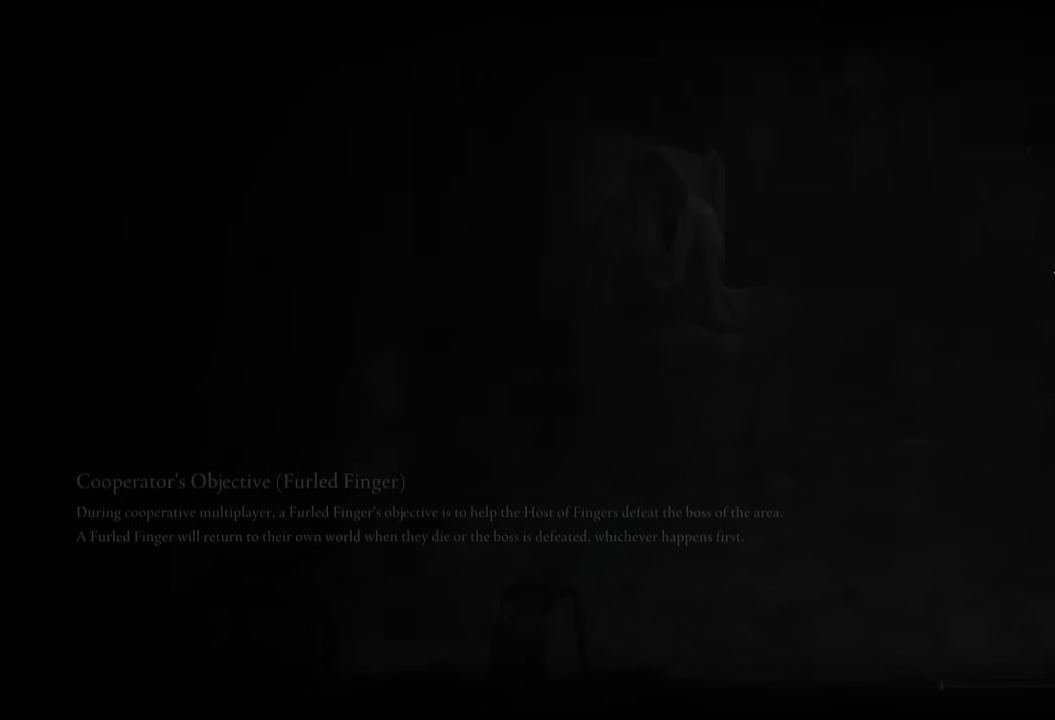
{"buttons": [], "left_stick": "center", "right_stick": "center", "events": []}
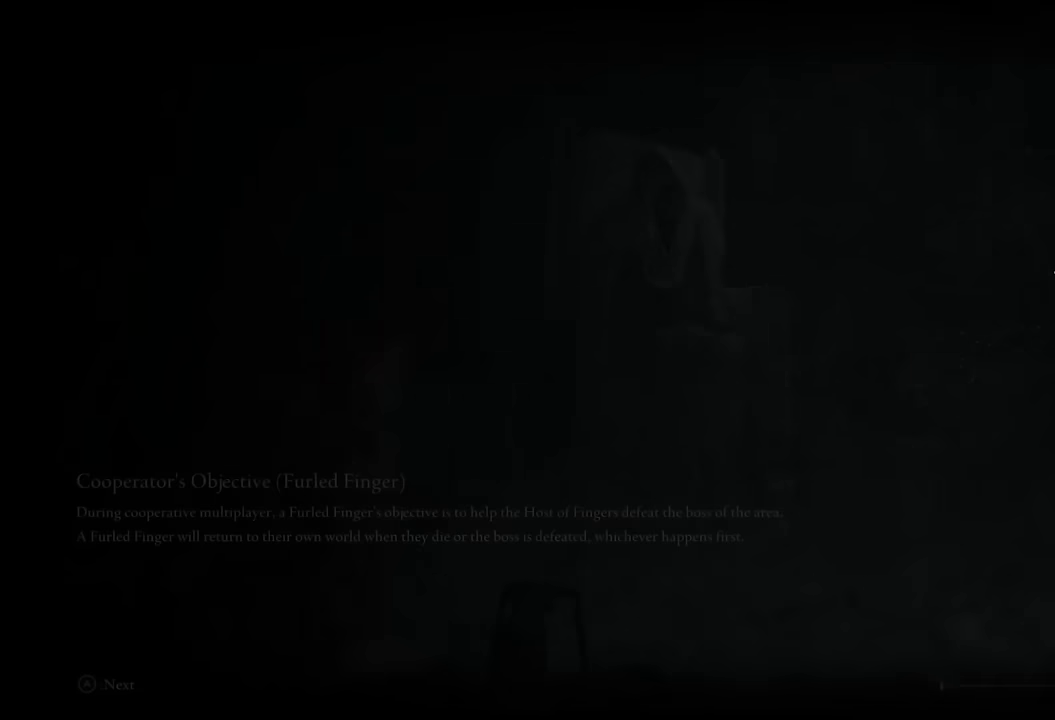
{"buttons": ["CROSS"], "left_stick": "center", "right_stick": "center", "events": [[216, "CROSS", "down"], [333, "CROSS", "up"], [416, "CROSS", "down"]]}
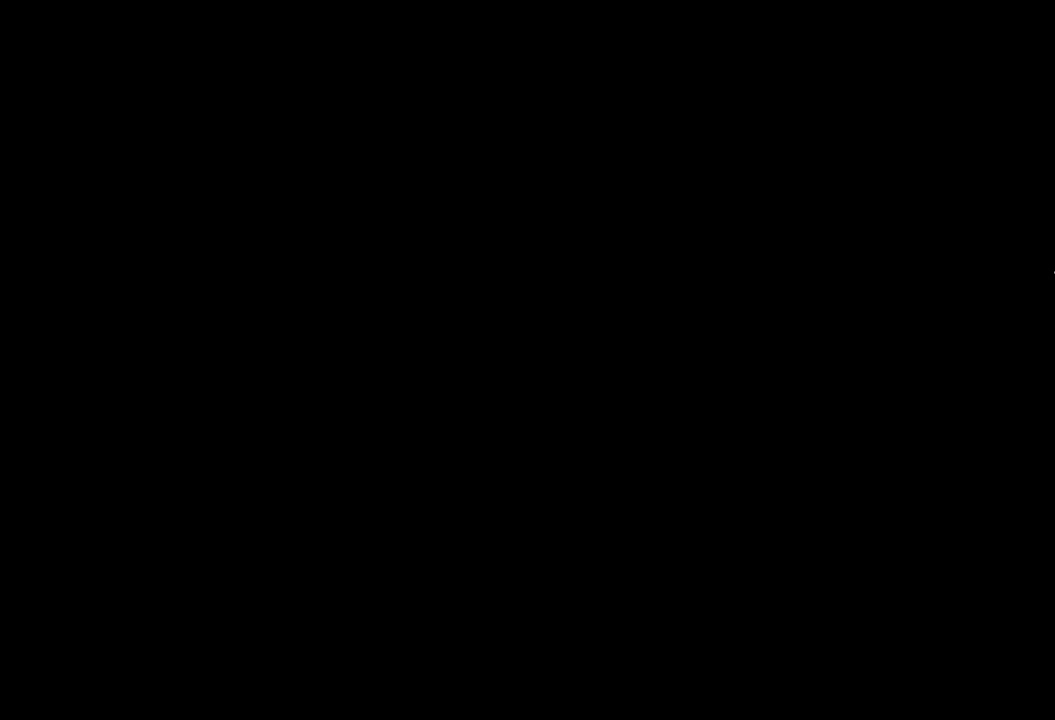
{"buttons": ["CROSS"], "left_stick": "center", "right_stick": "center", "events": [[16, "CROSS", "up"], [116, "CROSS", "down"], [216, "CROSS", "up"], [283, "CROSS", "down"], [366, "CROSS", "up"], [450, "CROSS", "down"]]}
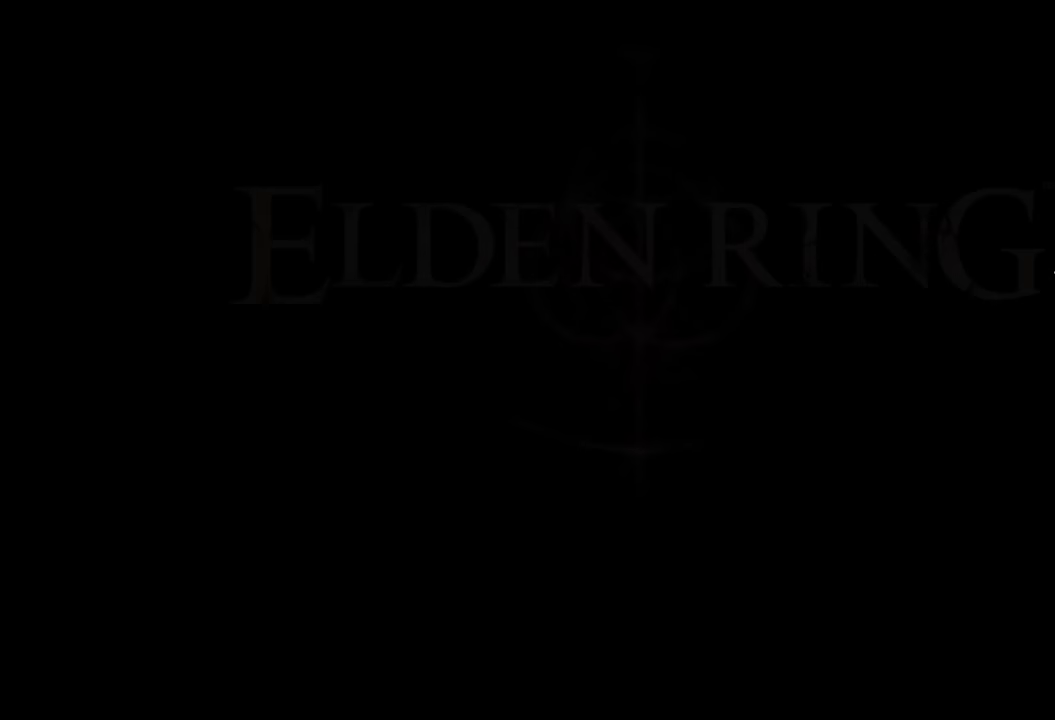
{"buttons": ["CROSS"], "left_stick": "center", "right_stick": "center", "events": [[33, "CROSS", "up"], [116, "CROSS", "down"], [183, "CROSS", "up"], [266, "CROSS", "down"], [350, "CROSS", "up"], [416, "CROSS", "down"]]}
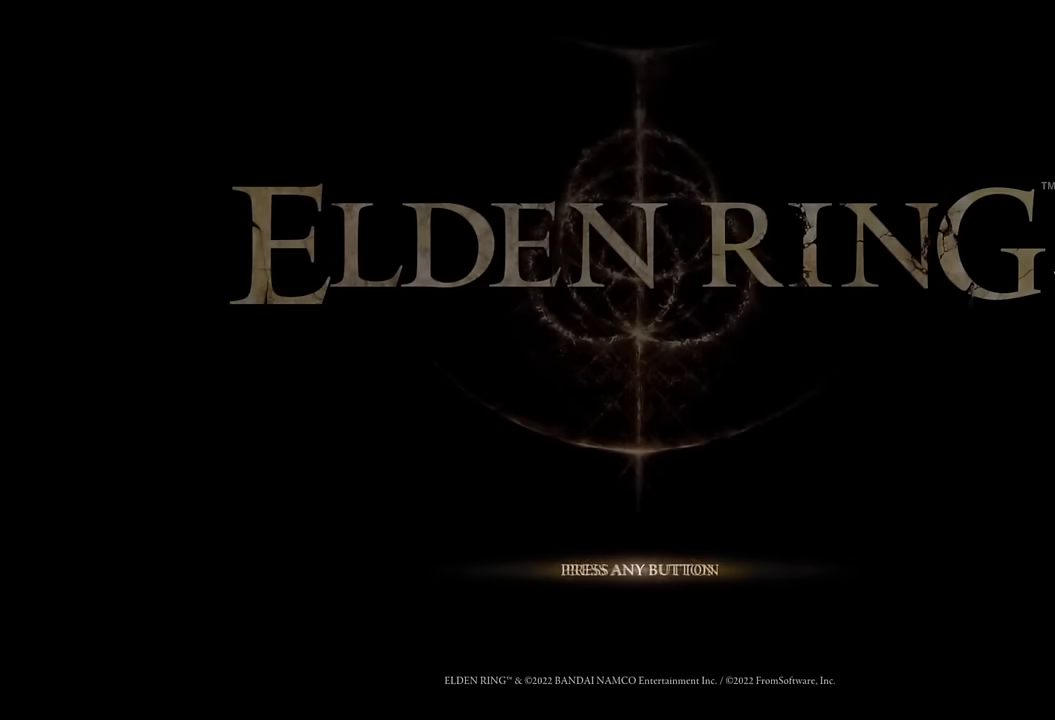
{"buttons": [], "left_stick": "center", "right_stick": "center", "events": [[16, "CROSS", "up"], [83, "CROSS", "down"], [166, "CROSS", "up"], [250, "CROSS", "down"], [333, "CROSS", "up"], [416, "CROSS", "down"], [500, "CROSS", "up"]]}
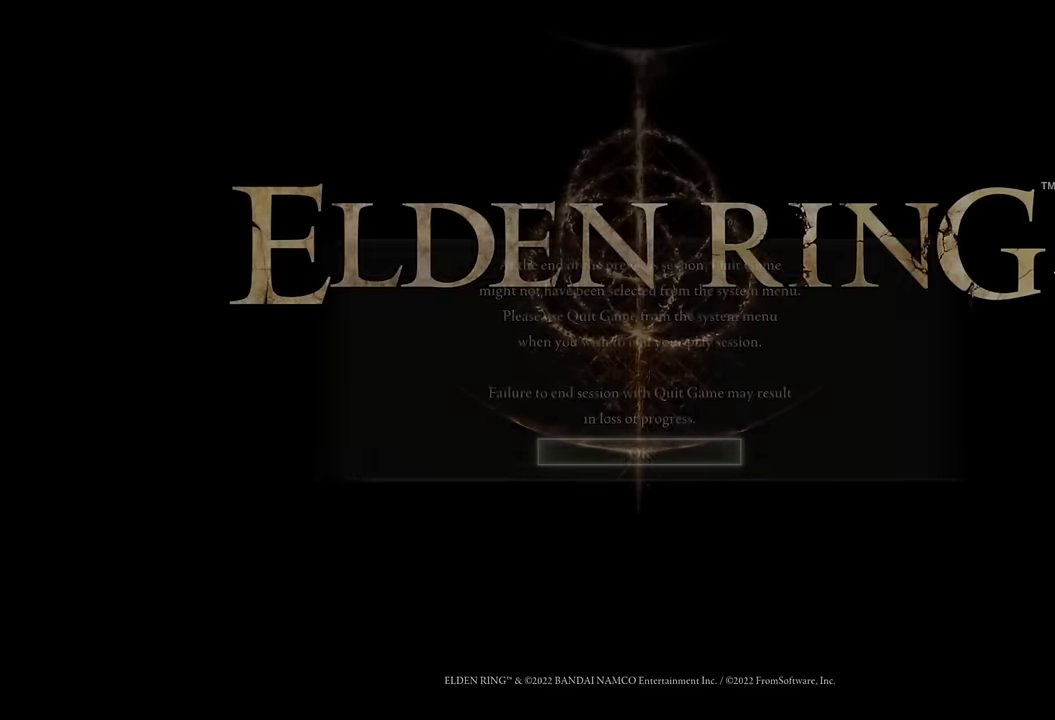
{"buttons": ["CROSS"], "left_stick": "center", "right_stick": "center", "events": [[66, "CROSS", "down"], [166, "CROSS", "up"], [216, "CROSS", "down"], [300, "CROSS", "up"], [483, "CROSS", "down"]]}
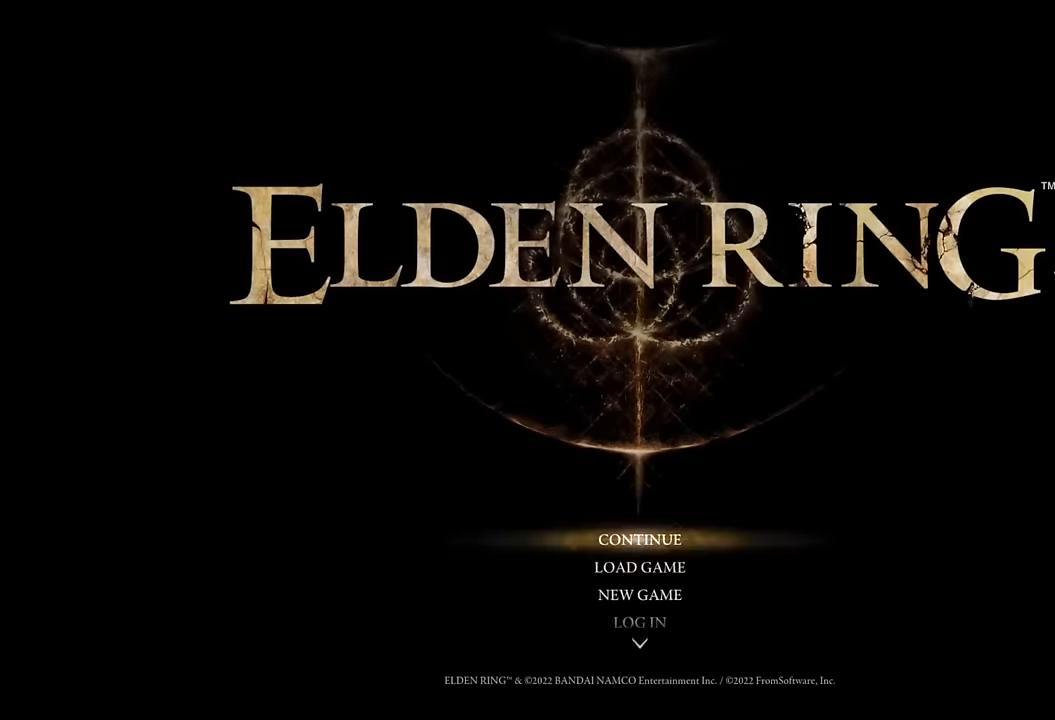
{"buttons": [], "left_stick": "center", "right_stick": "center", "events": [[66, "CROSS", "up"]]}